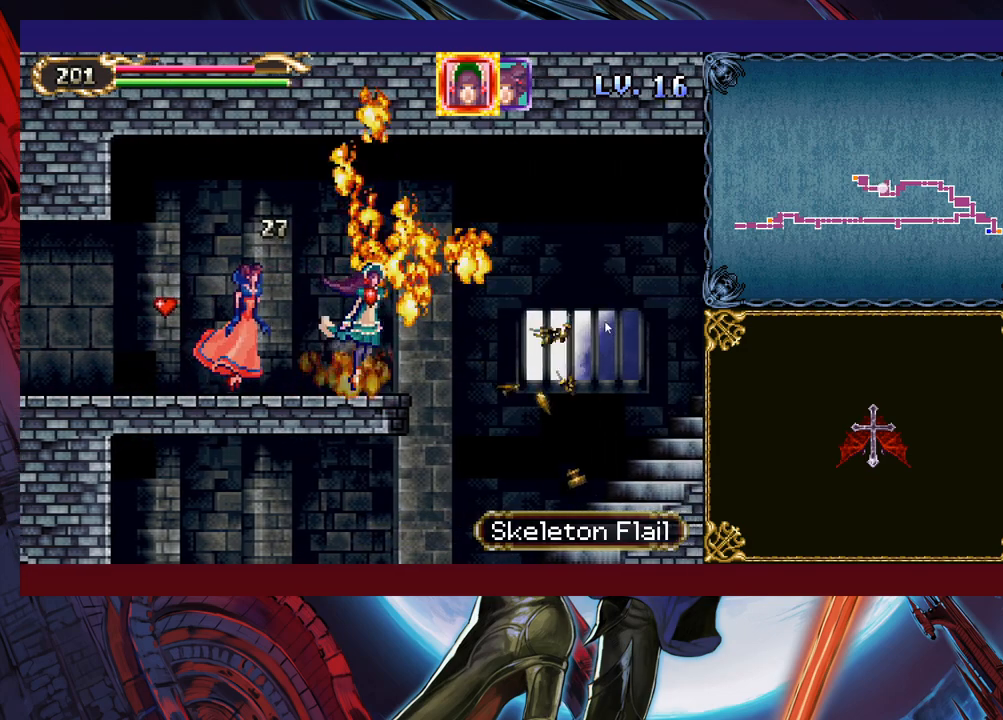
Gameplay with a controller (Xbox layout); each line is a JSON object with the inputs held at the frame after it. "events" lists button and stick changes between this image and that frame as [ms after this image, input, new state], when the widget could be followed in between. Not read: L2 R2.
{"buttons": [], "left_stick": "up-right", "right_stick": "center", "events": [[233, "left_stick", "right"], [367, "left_stick", "up-right"]]}
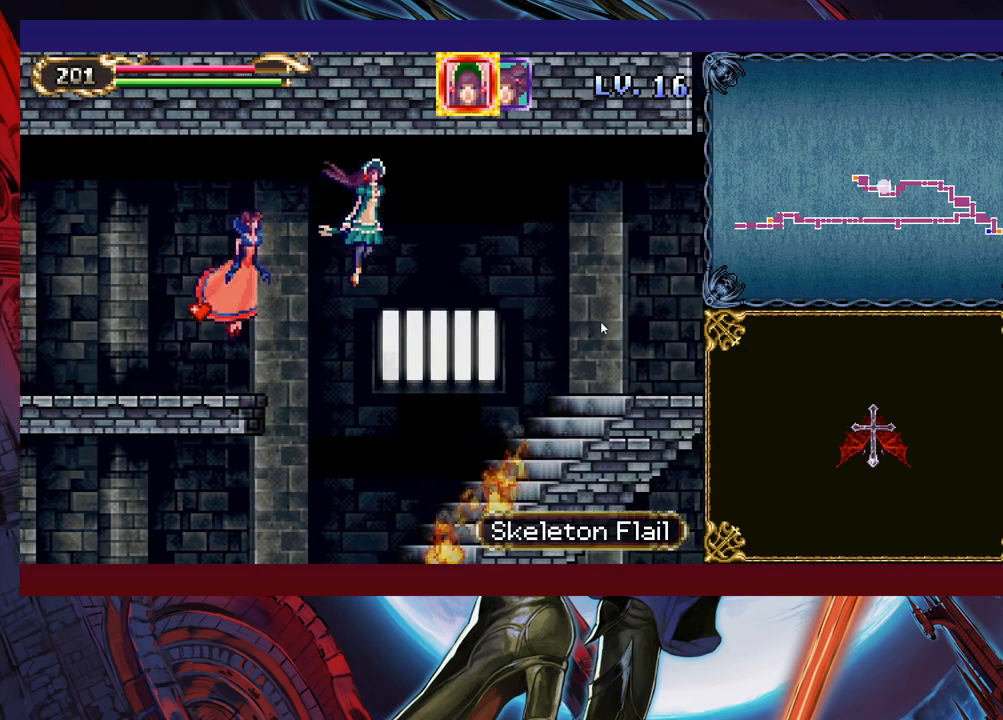
{"buttons": [], "left_stick": "up-right", "right_stick": "center", "events": []}
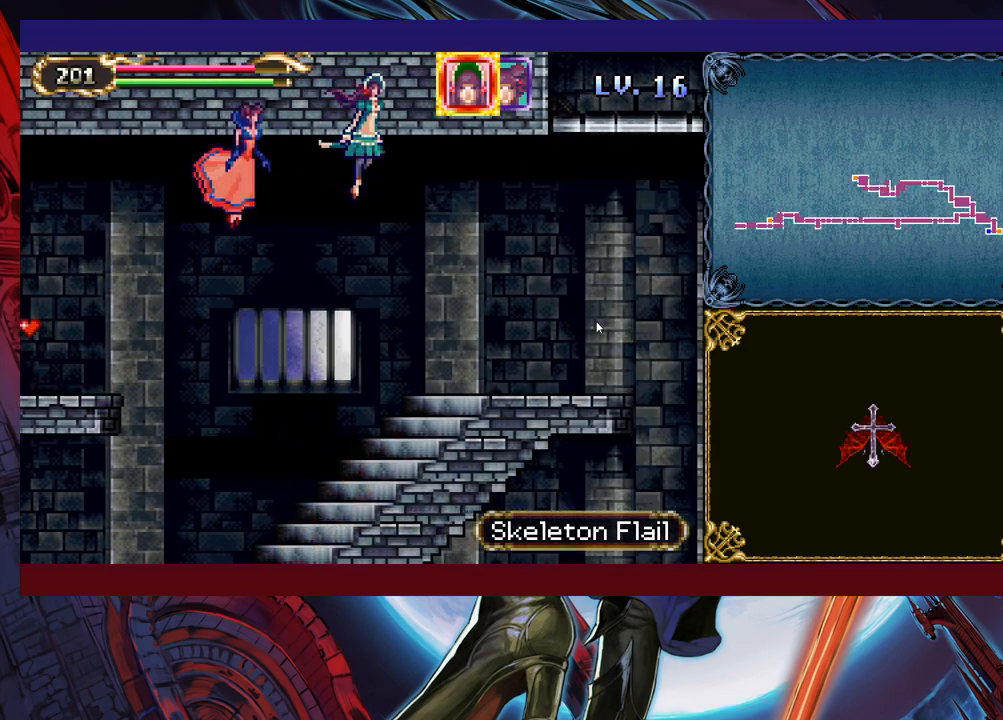
{"buttons": [], "left_stick": "up-right", "right_stick": "center", "events": []}
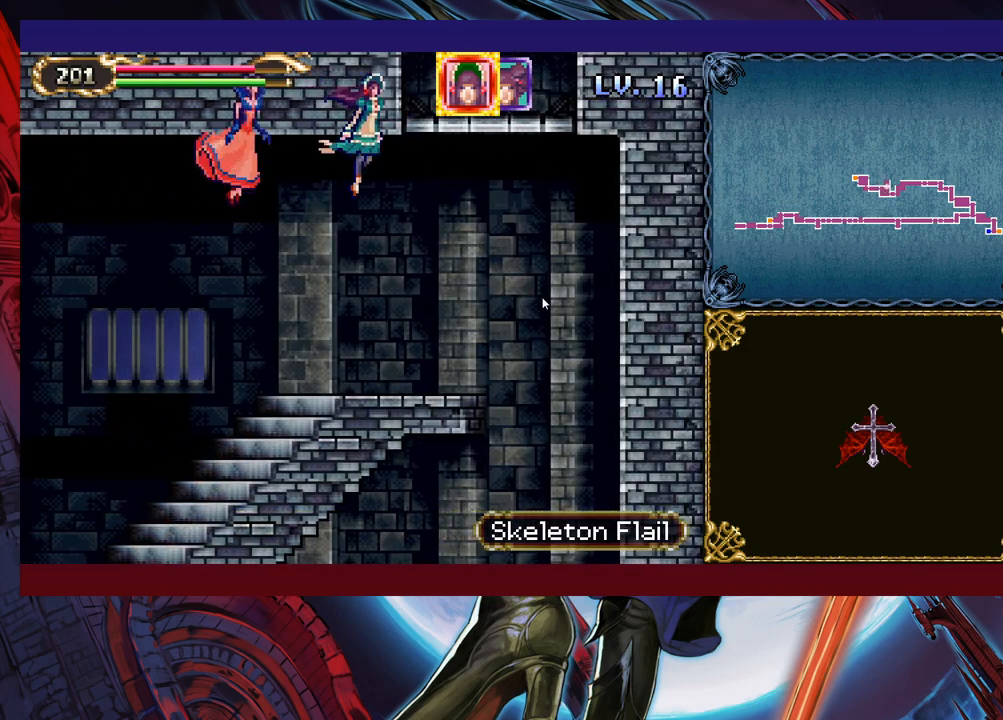
{"buttons": [], "left_stick": "up", "right_stick": "center", "events": [[467, "left_stick", "up"]]}
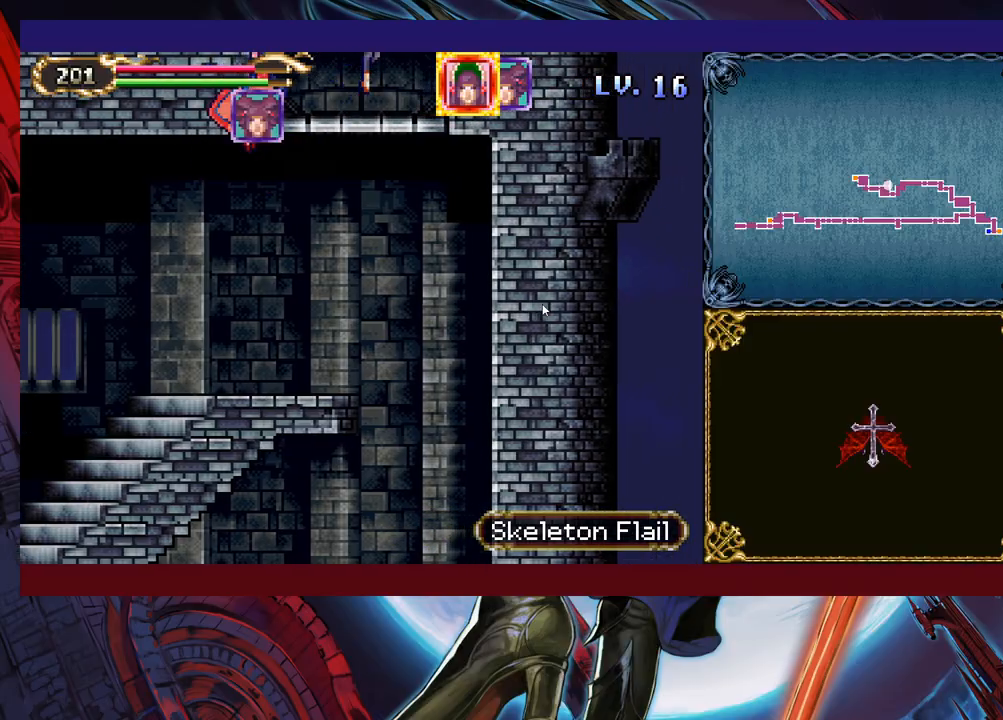
{"buttons": [], "left_stick": "up", "right_stick": "center", "events": []}
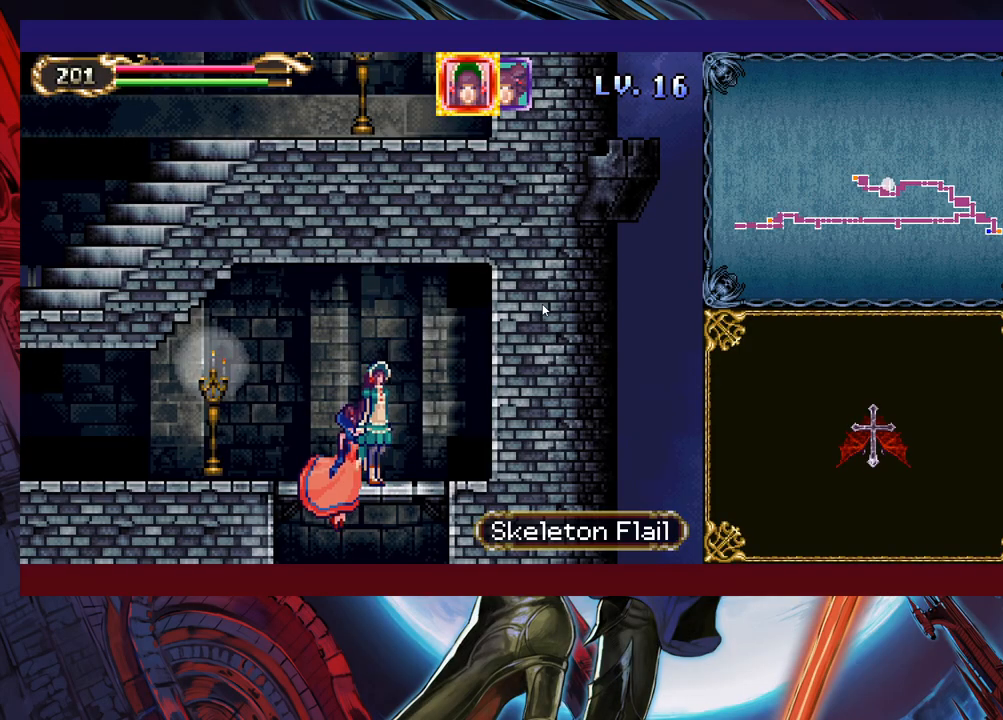
{"buttons": [], "left_stick": "down-left", "right_stick": "center", "events": [[233, "left_stick", "left"], [483, "left_stick", "down-left"]]}
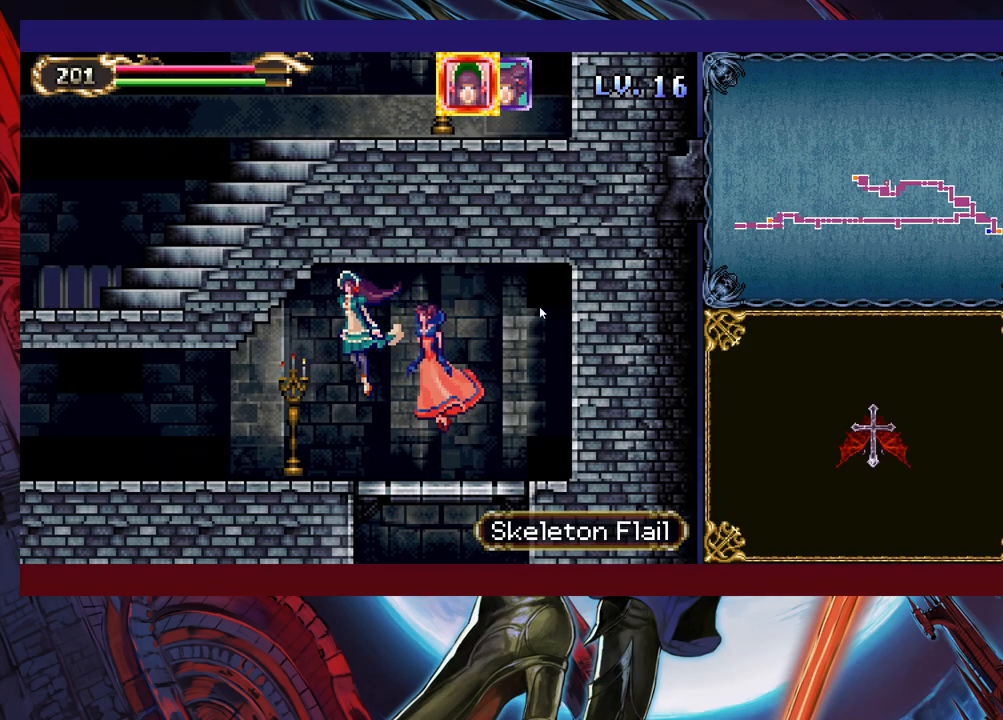
{"buttons": [], "left_stick": "down-left", "right_stick": "center", "events": []}
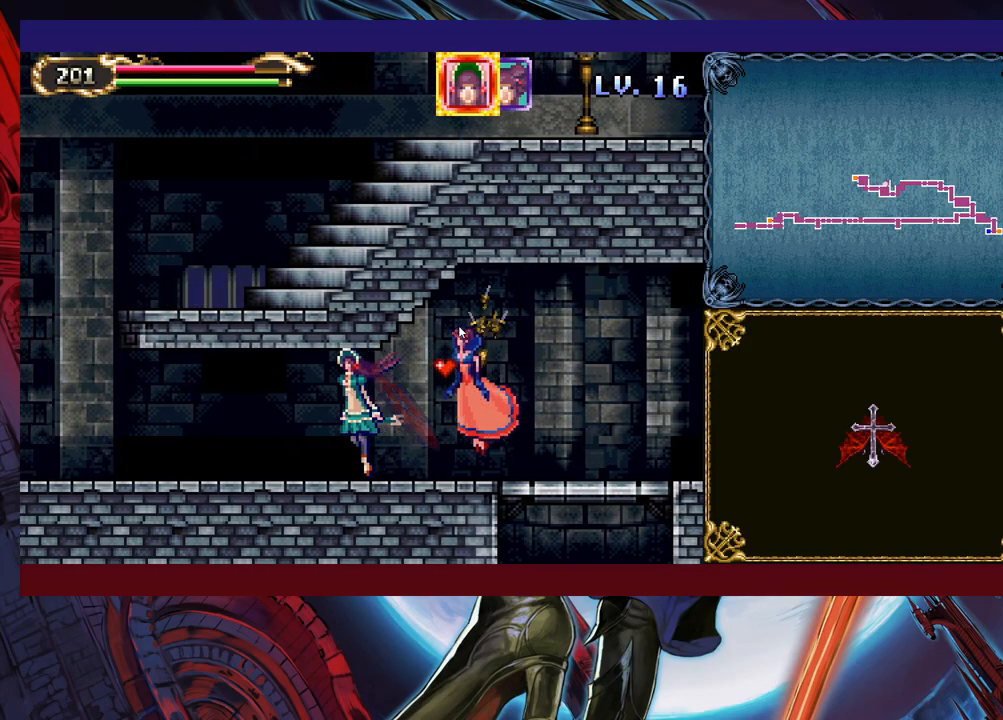
{"buttons": [], "left_stick": "down-right", "right_stick": "center", "events": [[183, "left_stick", "down-right"]]}
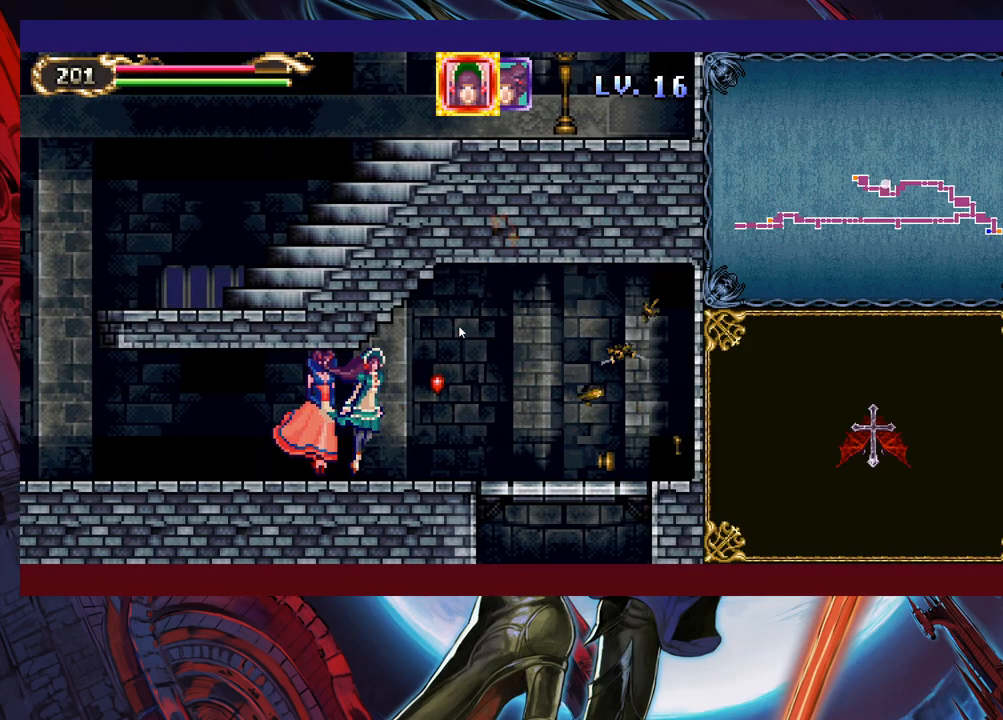
{"buttons": [], "left_stick": "center", "right_stick": "center", "events": [[483, "left_stick", "center"]]}
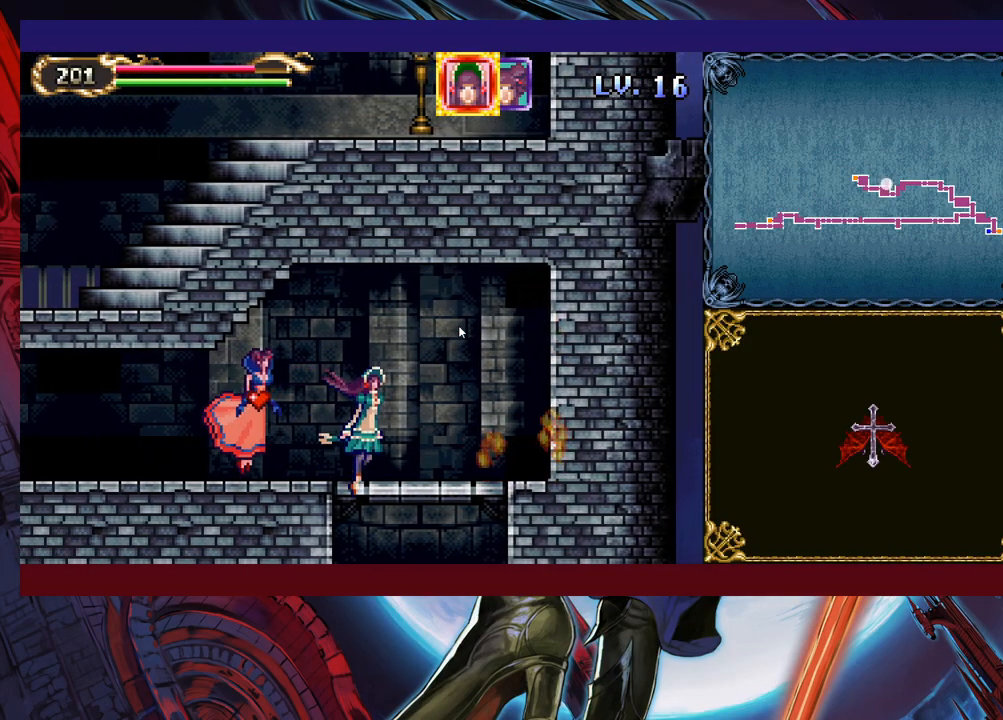
{"buttons": [], "left_stick": "down-left", "right_stick": "center", "events": [[33, "left_stick", "up-left"], [283, "left_stick", "left"], [417, "left_stick", "down-left"]]}
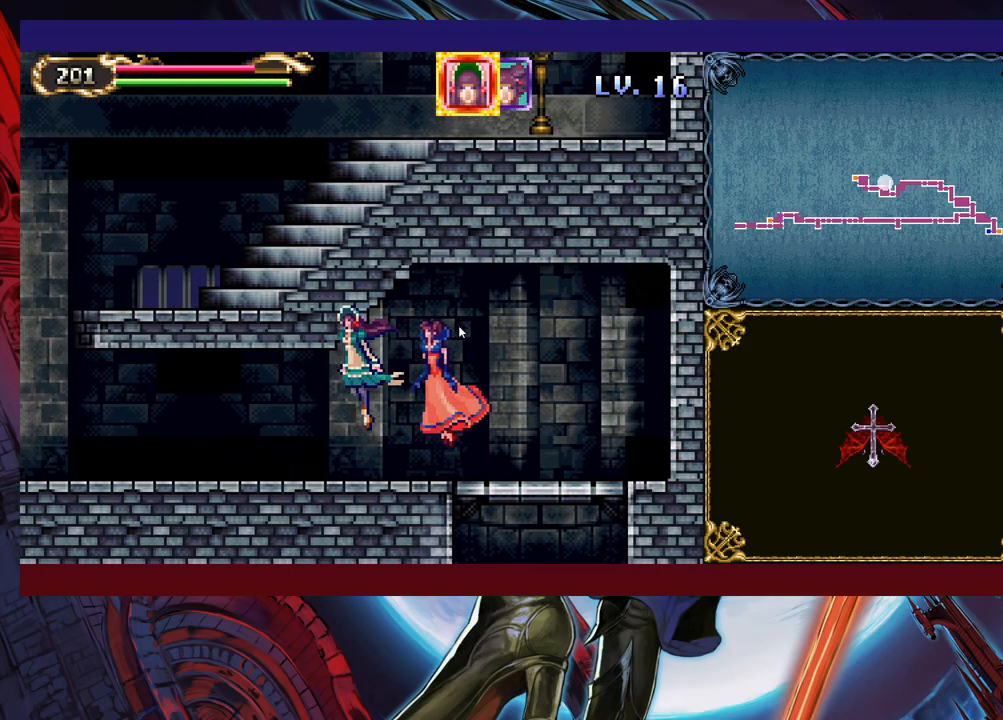
{"buttons": [], "left_stick": "right", "right_stick": "center", "events": [[233, "left_stick", "down-right"], [433, "left_stick", "right"]]}
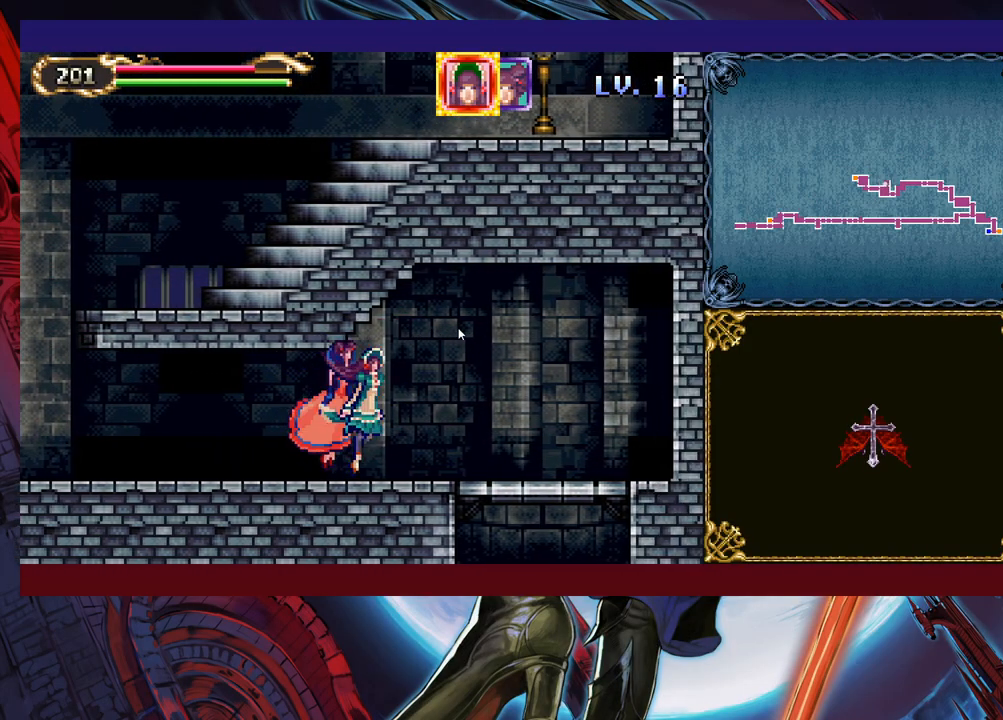
{"buttons": [], "left_stick": "down-right", "right_stick": "center", "events": [[317, "left_stick", "down-right"]]}
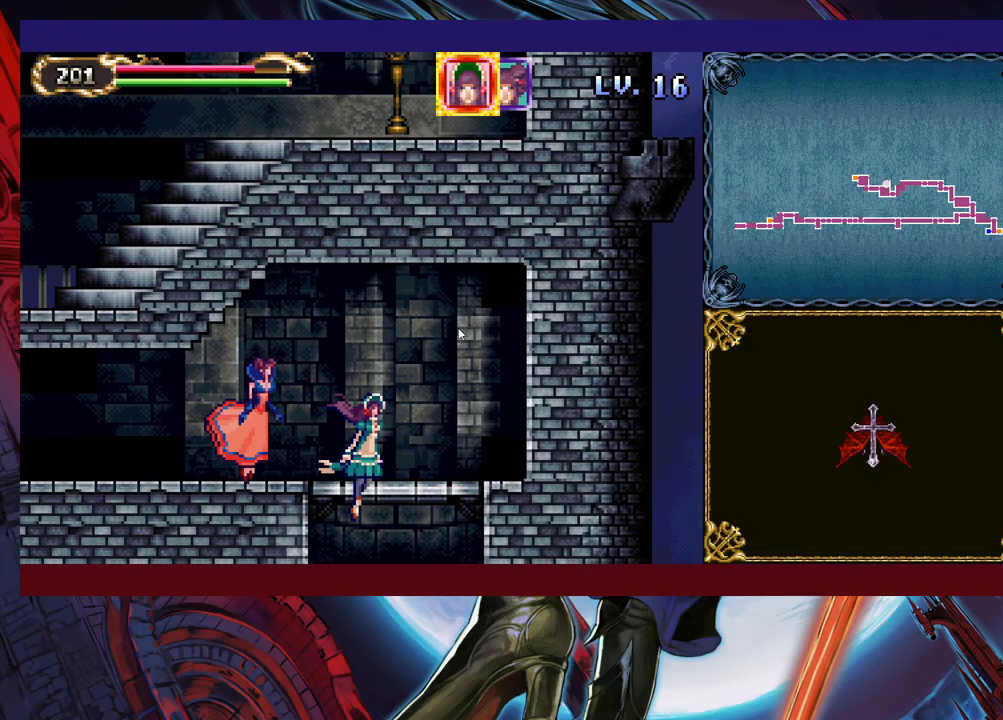
{"buttons": [], "left_stick": "down-right", "right_stick": "center", "events": []}
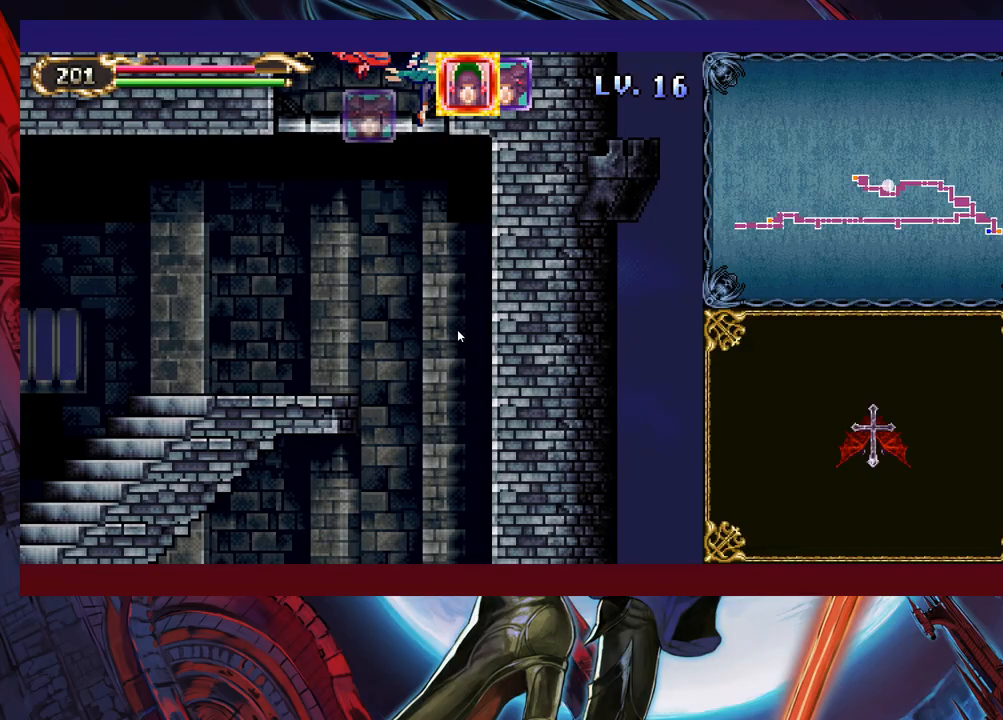
{"buttons": [], "left_stick": "down", "right_stick": "center", "events": [[133, "left_stick", "down"]]}
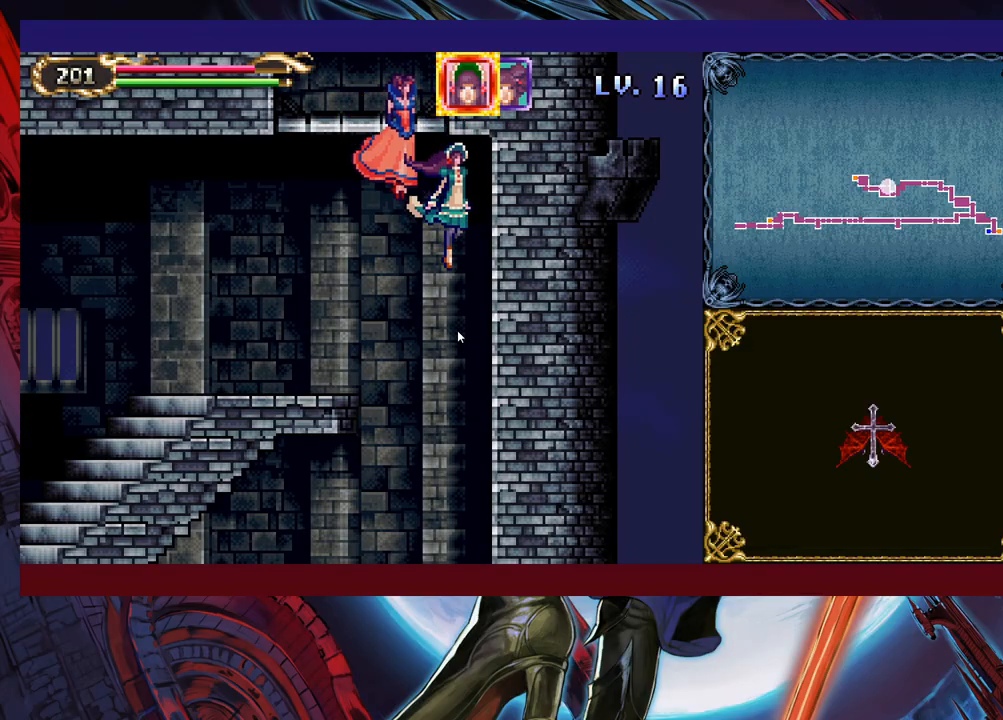
{"buttons": [], "left_stick": "down", "right_stick": "center", "events": []}
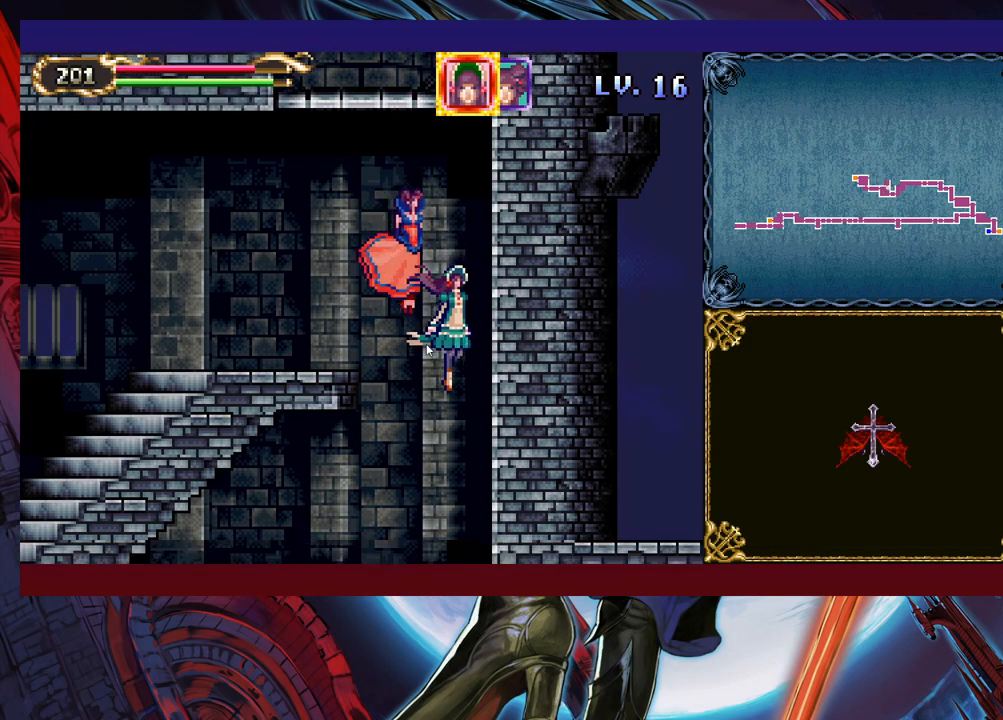
{"buttons": [], "left_stick": "down-left", "right_stick": "center", "events": [[283, "left_stick", "down-left"]]}
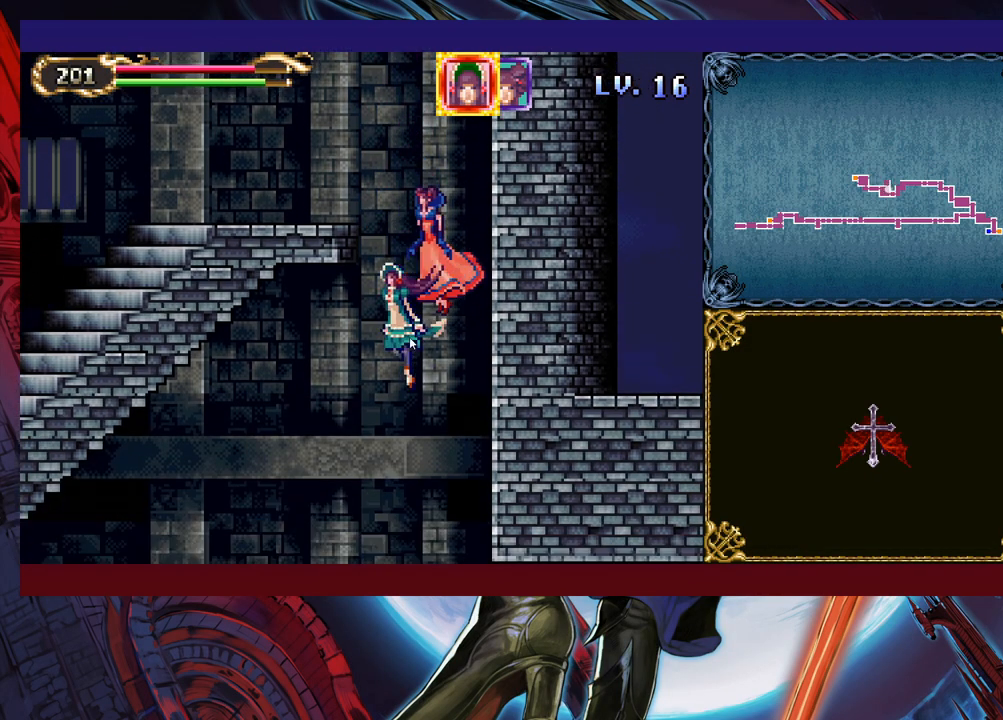
{"buttons": [], "left_stick": "down-right", "right_stick": "center", "events": [[333, "left_stick", "down"], [433, "left_stick", "down-right"]]}
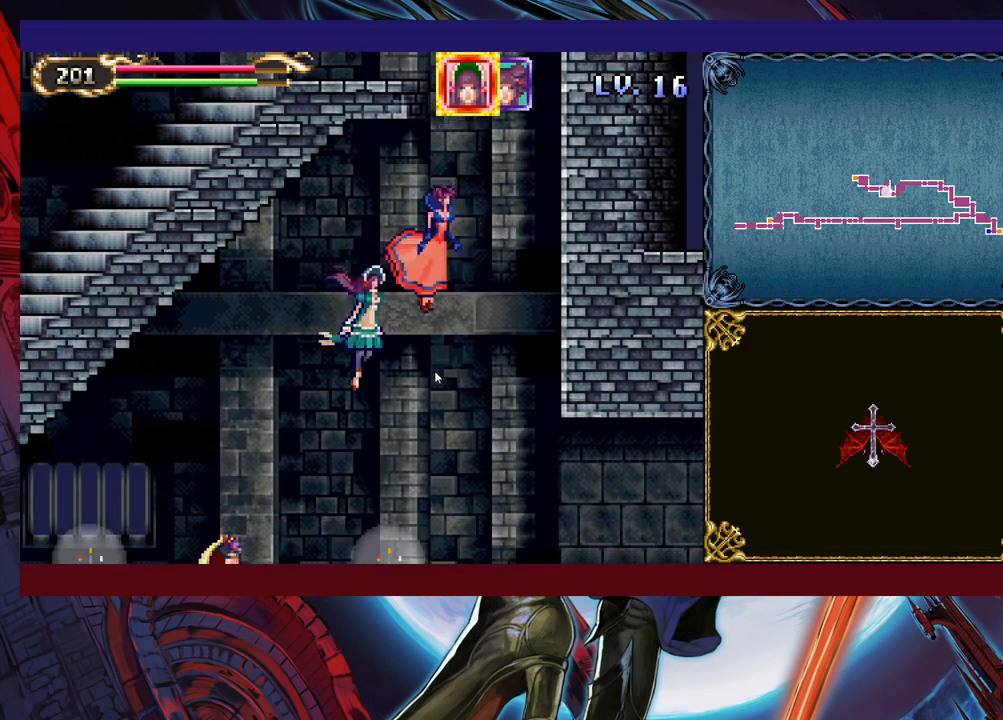
{"buttons": [], "left_stick": "down-right", "right_stick": "center", "events": []}
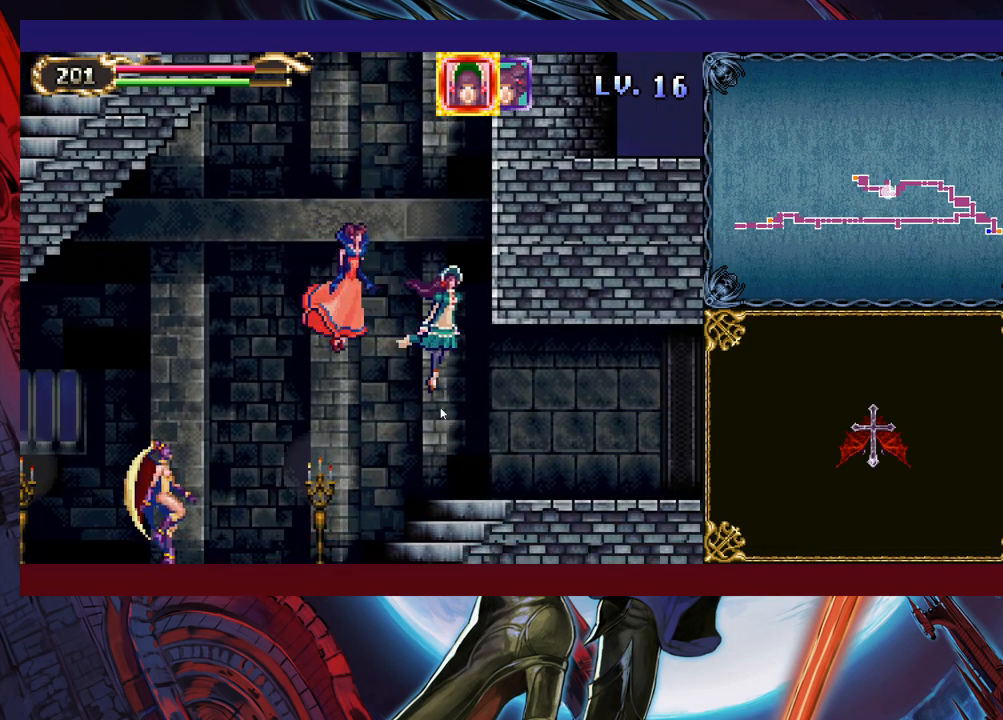
{"buttons": [], "left_stick": "down-right", "right_stick": "center", "events": []}
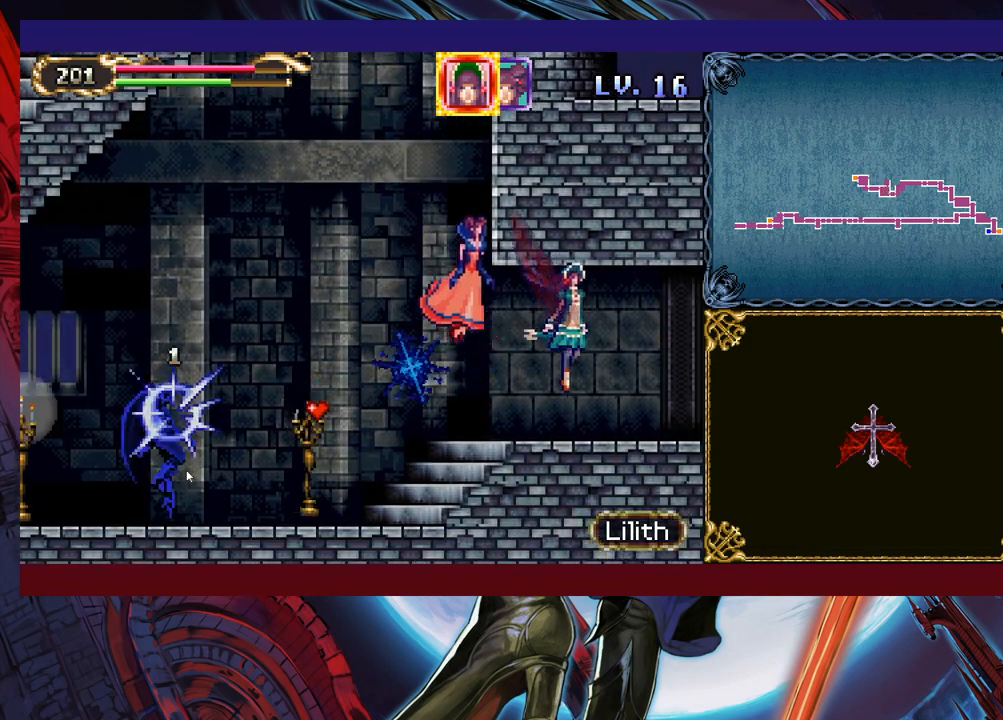
{"buttons": [], "left_stick": "center", "right_stick": "center", "events": [[133, "left_stick", "left"], [233, "left_stick", "center"]]}
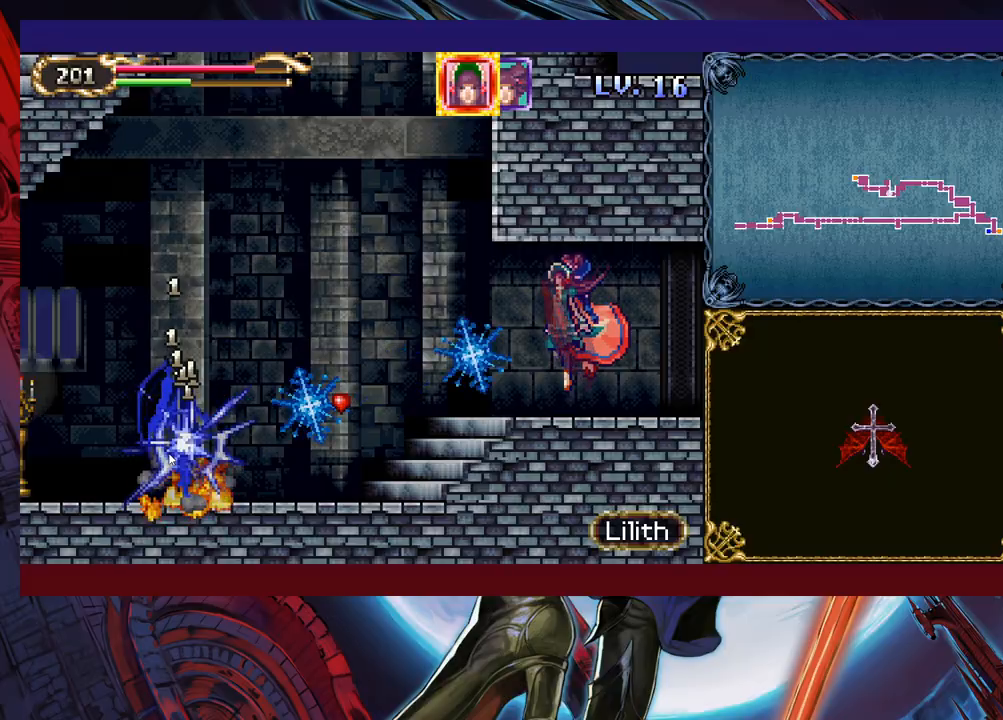
{"buttons": [], "left_stick": "down", "right_stick": "center", "events": [[333, "left_stick", "down"]]}
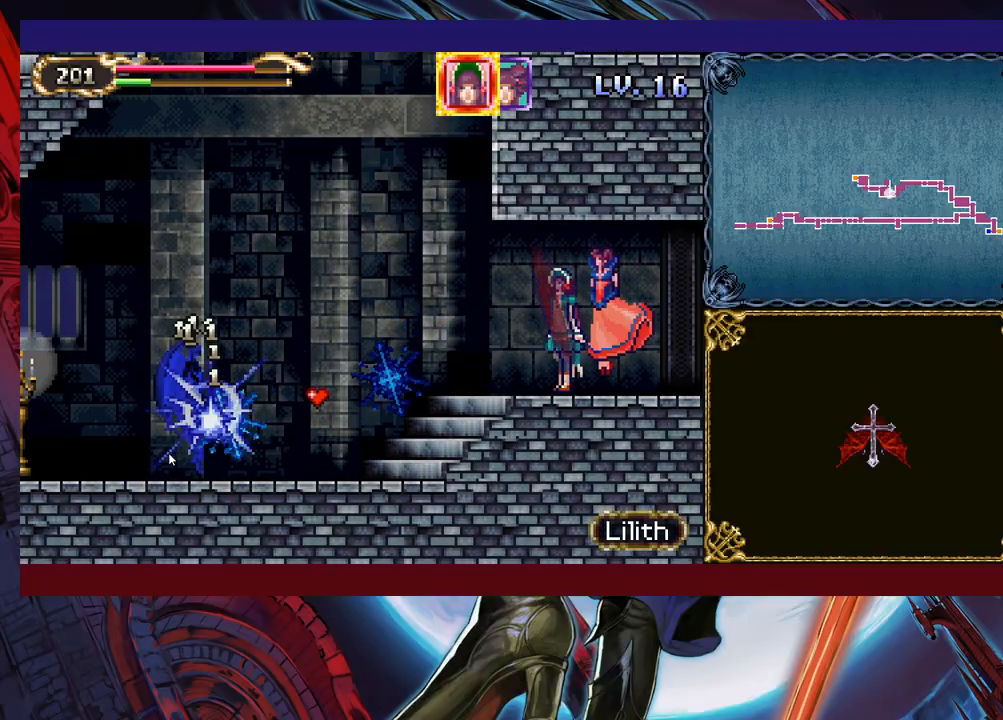
{"buttons": [], "left_stick": "center", "right_stick": "center", "events": [[133, "left_stick", "center"]]}
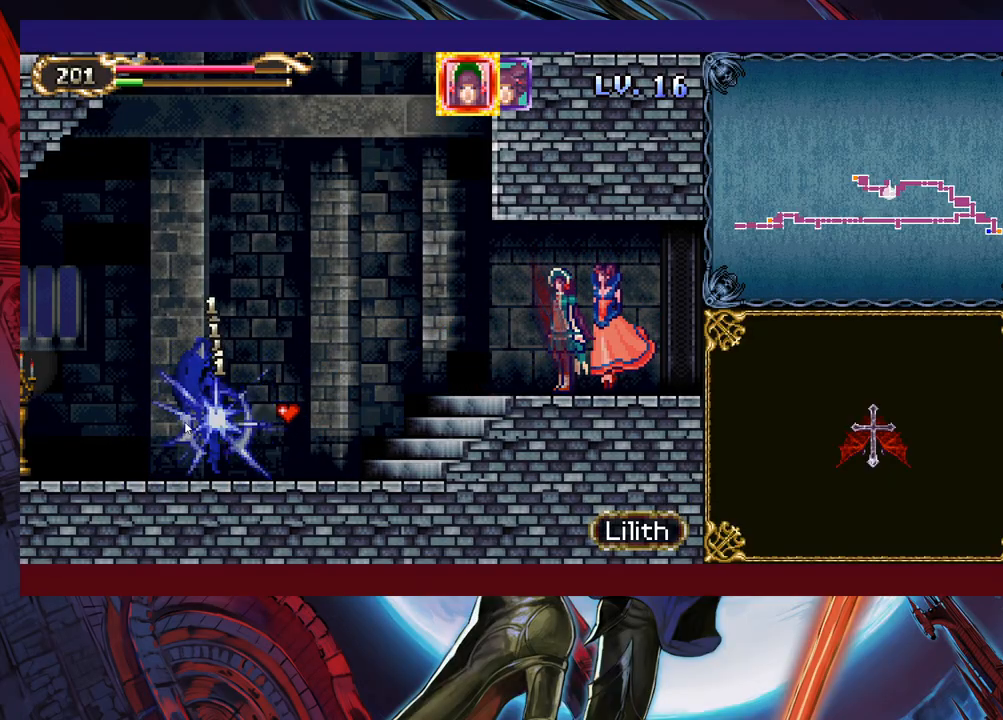
{"buttons": [], "left_stick": "center", "right_stick": "center", "events": [[217, "L1", "down"], [283, "L1", "up"]]}
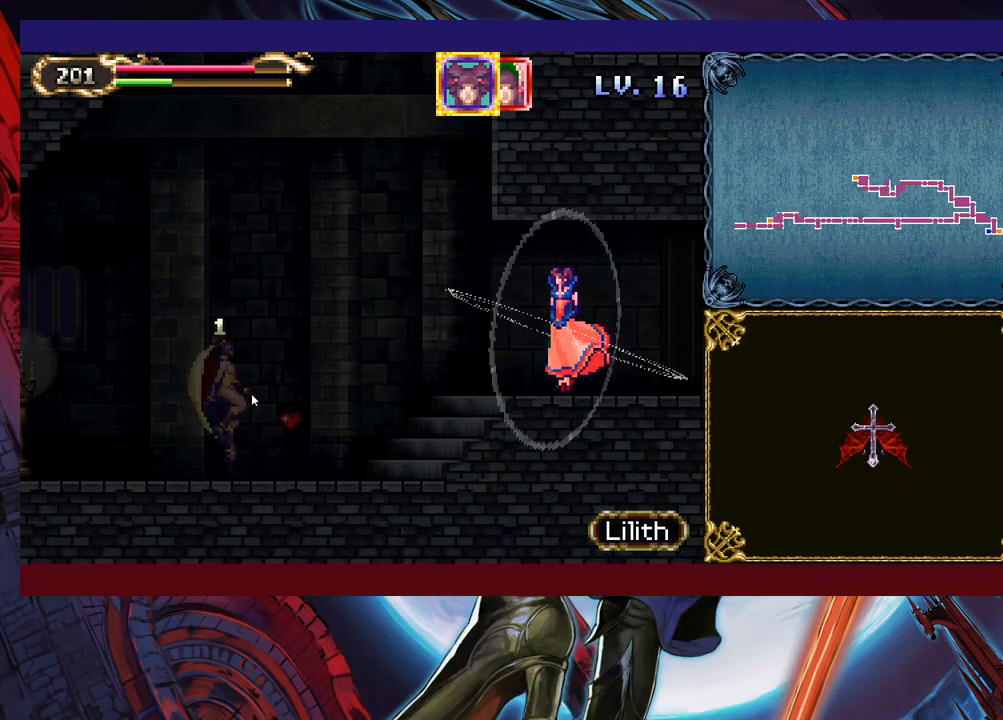
{"buttons": [], "left_stick": "center", "right_stick": "center", "events": []}
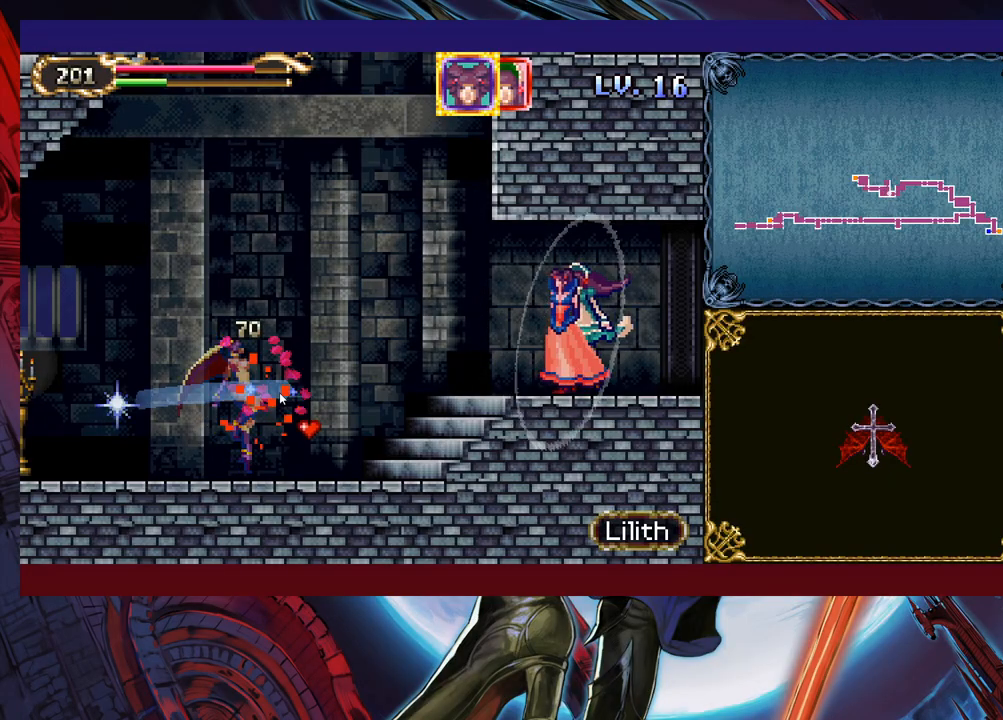
{"buttons": [], "left_stick": "right", "right_stick": "center", "events": [[183, "left_stick", "right"], [267, "L1", "down"], [367, "L1", "up"]]}
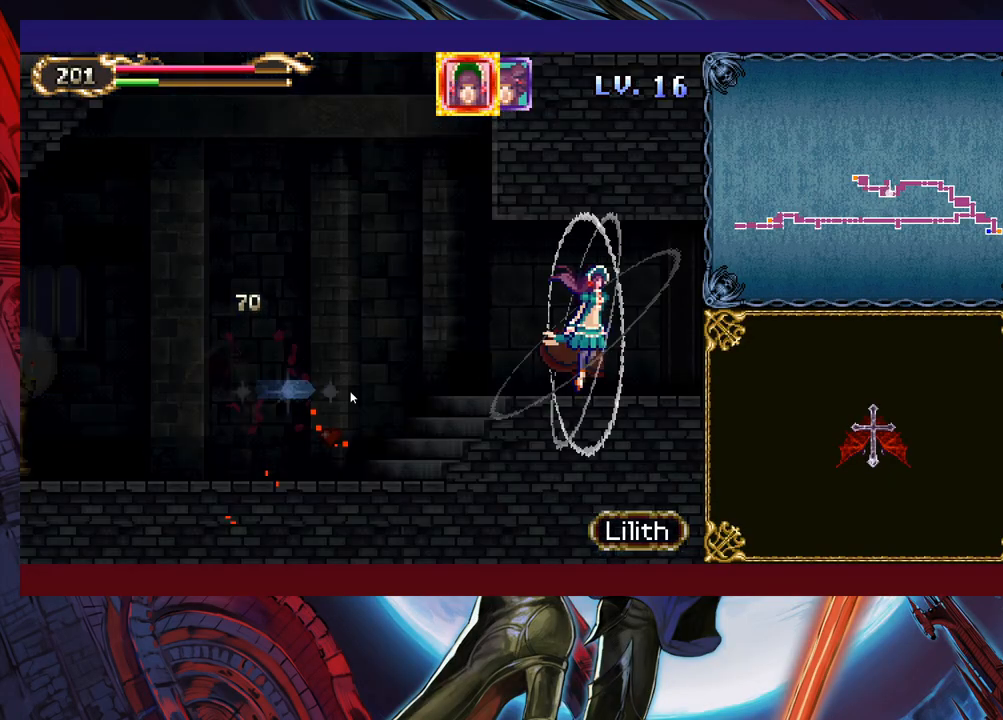
{"buttons": [], "left_stick": "right", "right_stick": "center", "events": []}
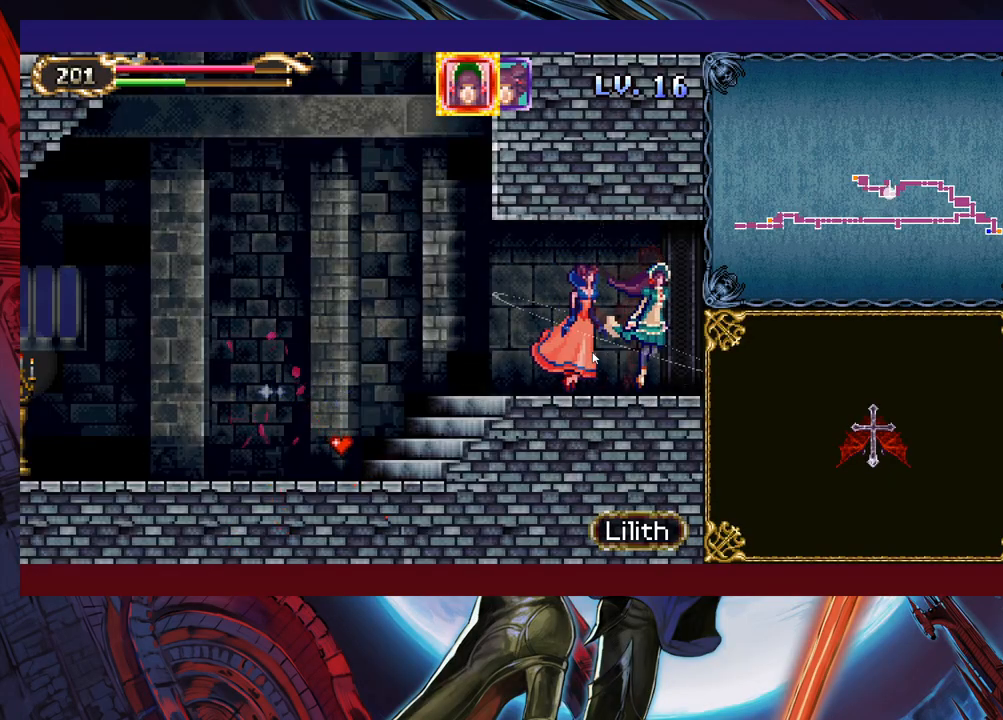
{"buttons": [], "left_stick": "right", "right_stick": "center", "events": []}
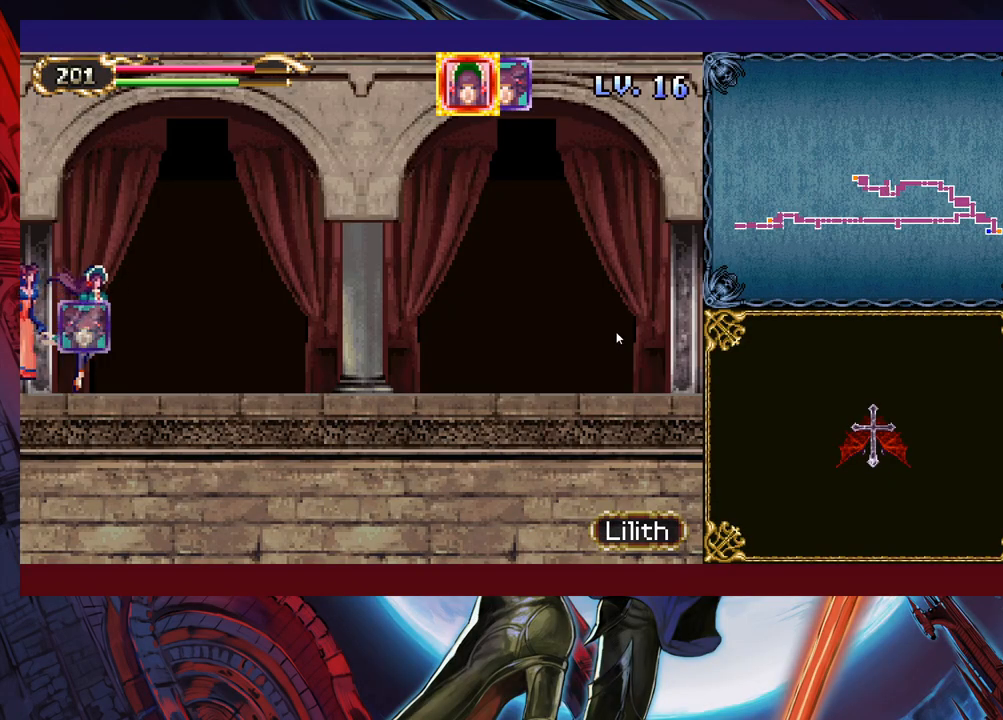
{"buttons": [], "left_stick": "right", "right_stick": "center", "events": []}
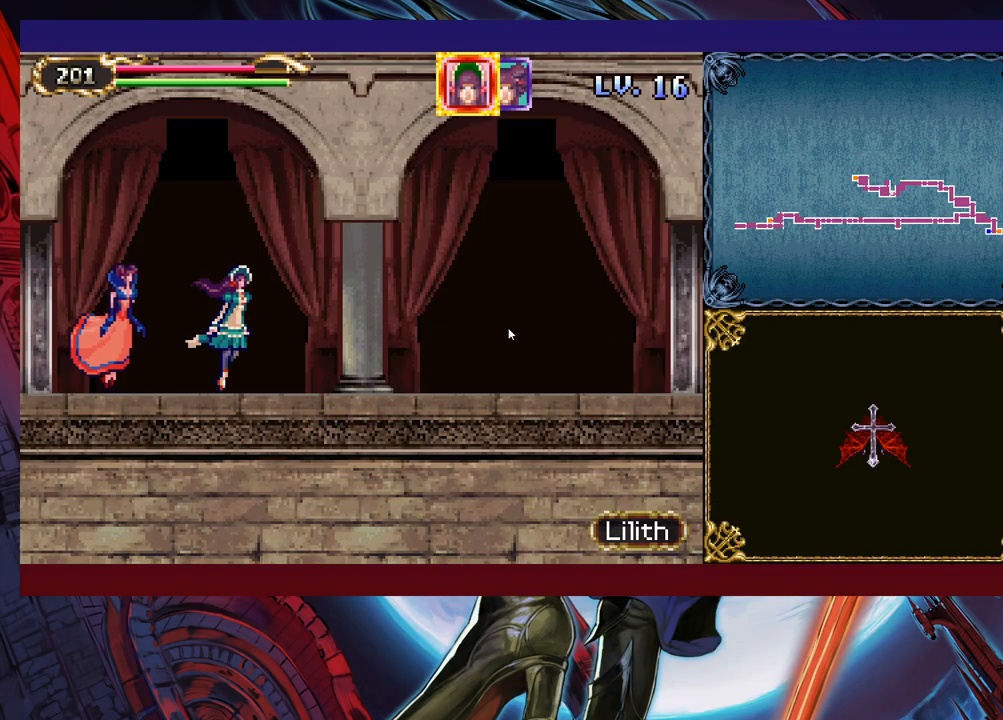
{"buttons": [], "left_stick": "right", "right_stick": "center", "events": []}
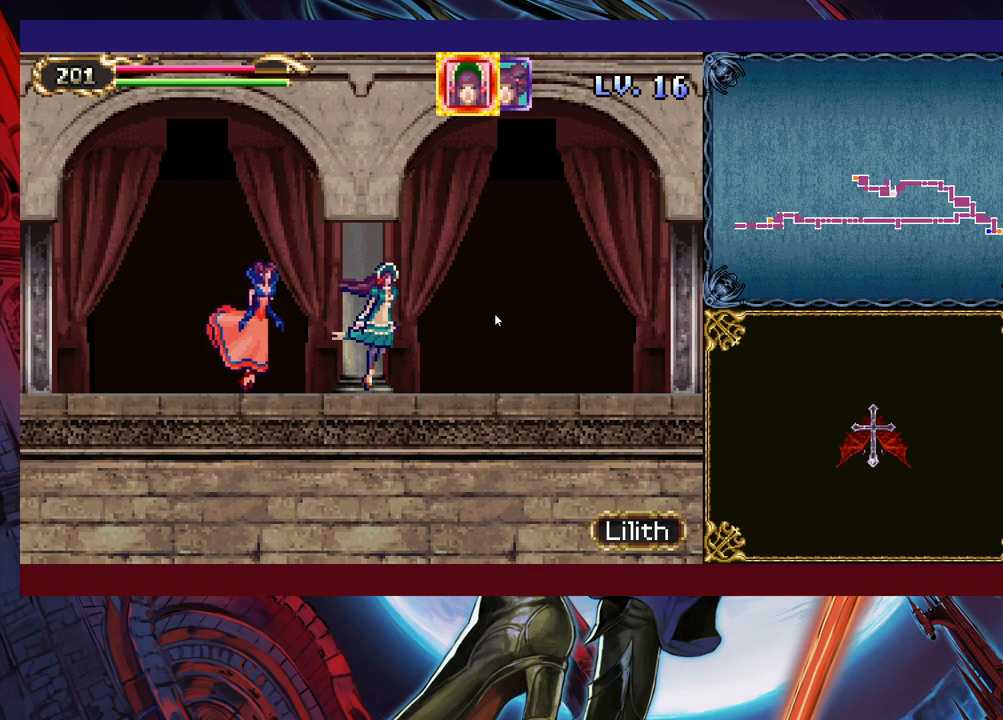
{"buttons": [], "left_stick": "right", "right_stick": "center", "events": []}